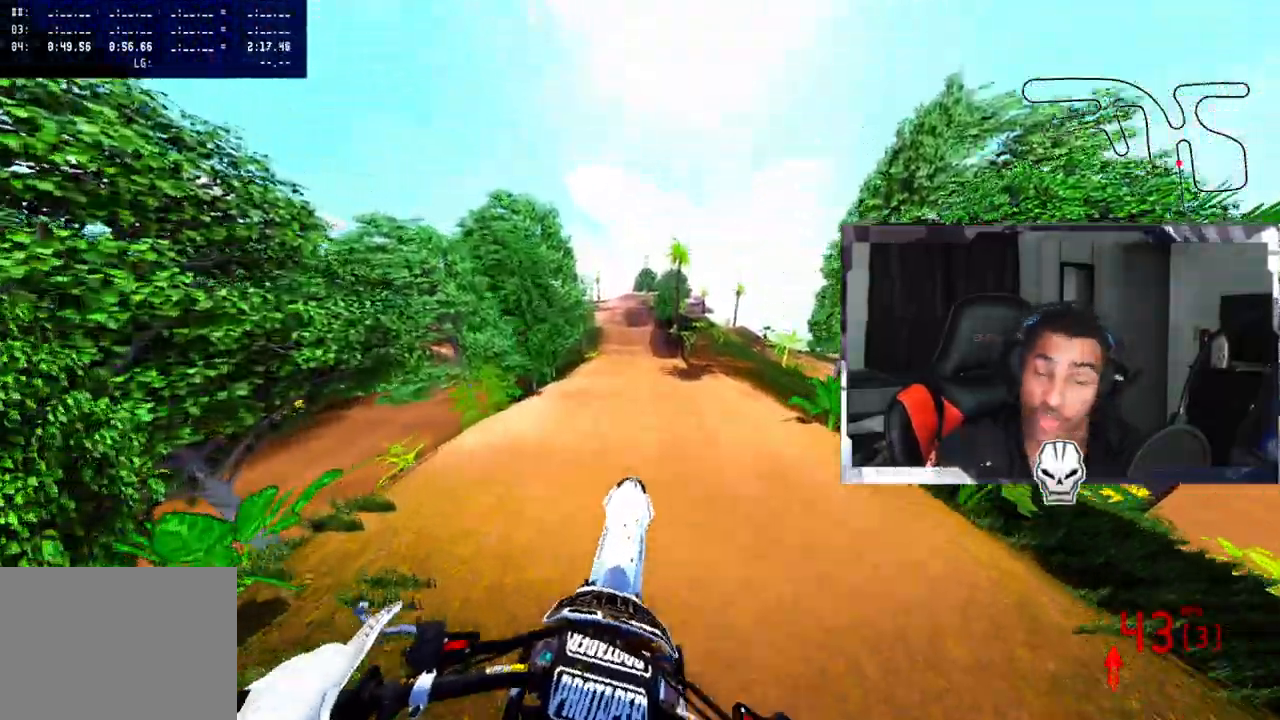
Gameplay with a controller (PlayStation layout); each line is a JSON object with the inputs held at the frame after it. "events" lists button and stick changes between this image and that frame as [ms after this image, input, new state], when the widget could be followed in between.
{"buttons": ["R2"], "left_stick": "center", "right_stick": "center", "events": []}
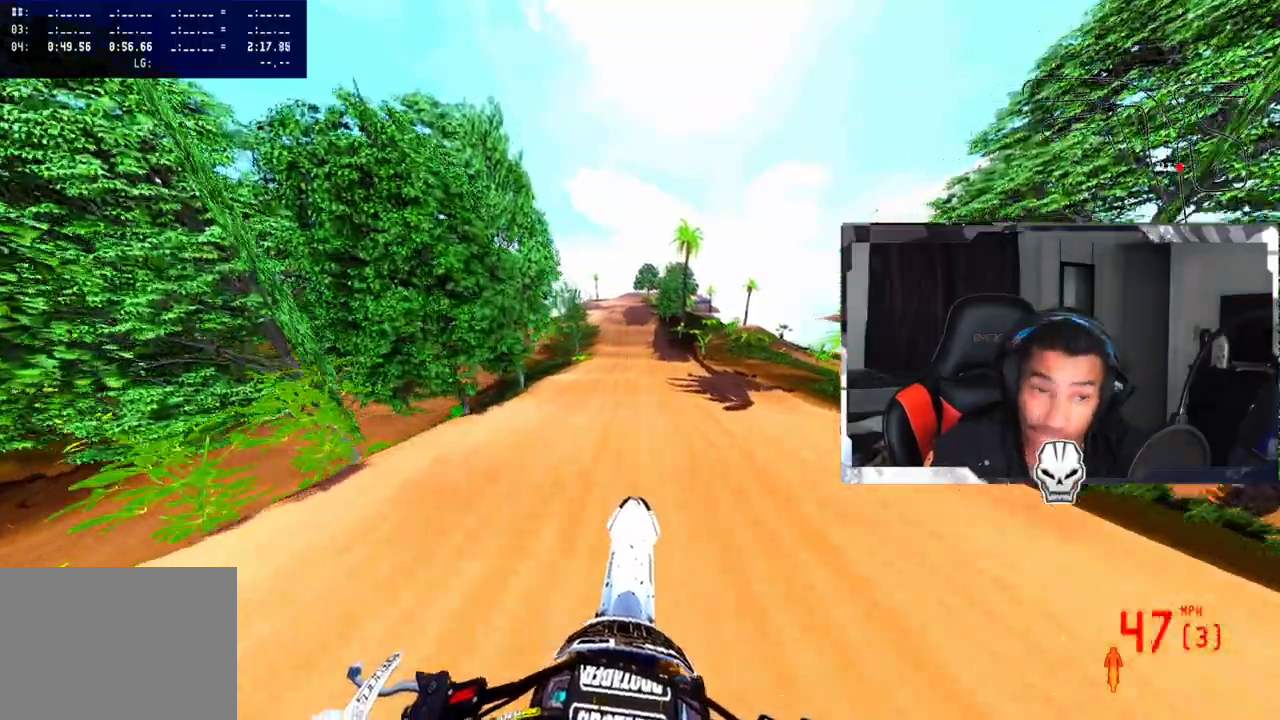
{"buttons": ["R2"], "left_stick": "center", "right_stick": "center", "events": []}
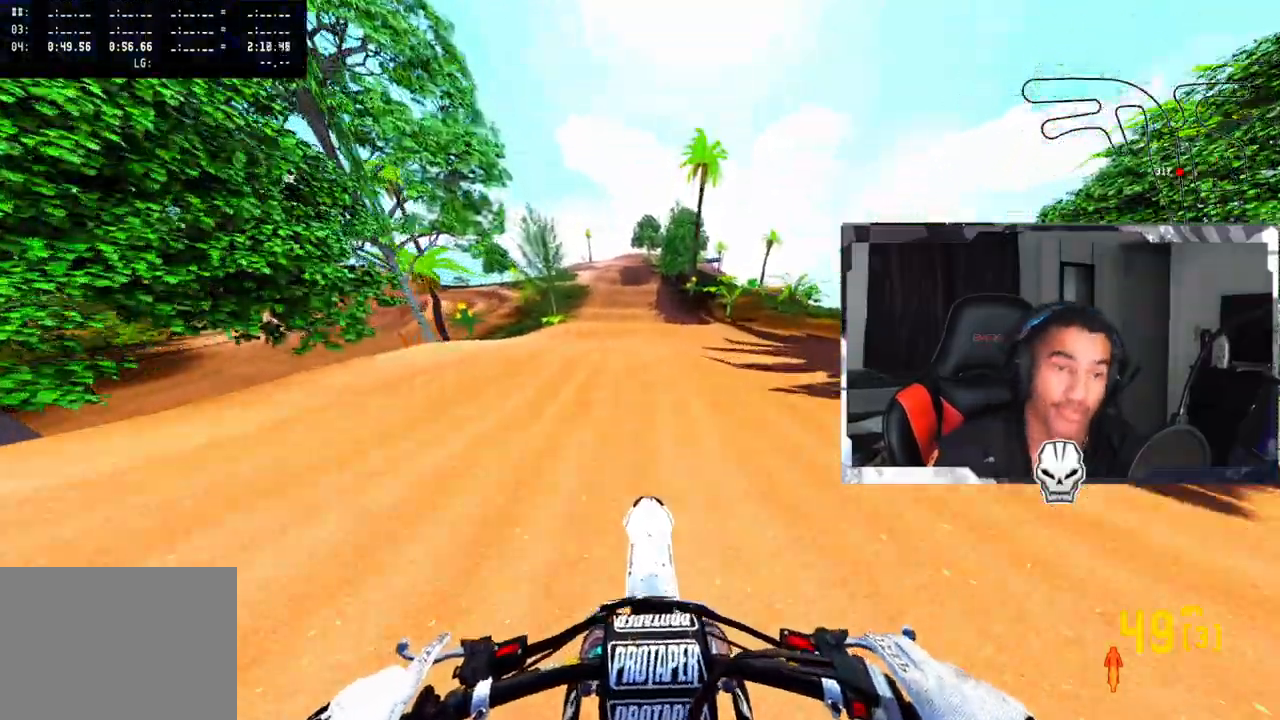
{"buttons": ["R2"], "left_stick": "center", "right_stick": "center", "events": []}
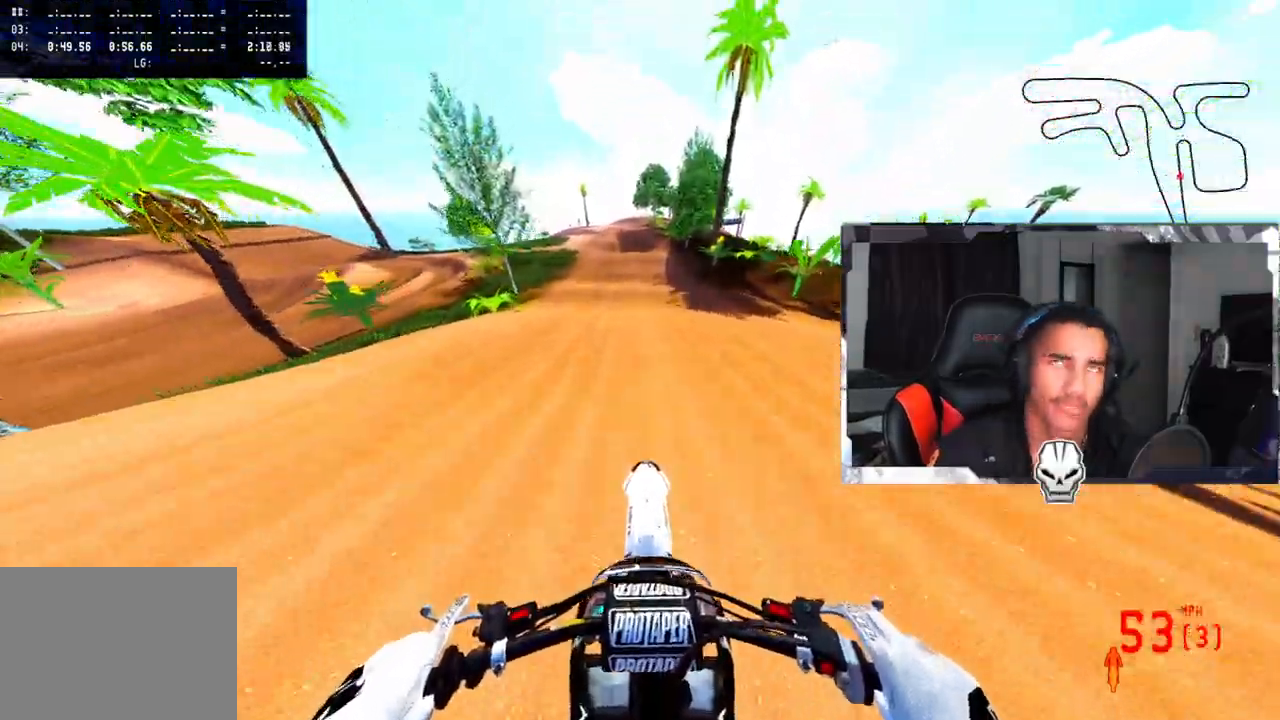
{"buttons": ["R2"], "left_stick": "center", "right_stick": "down", "events": [[83, "right_stick", "down"]]}
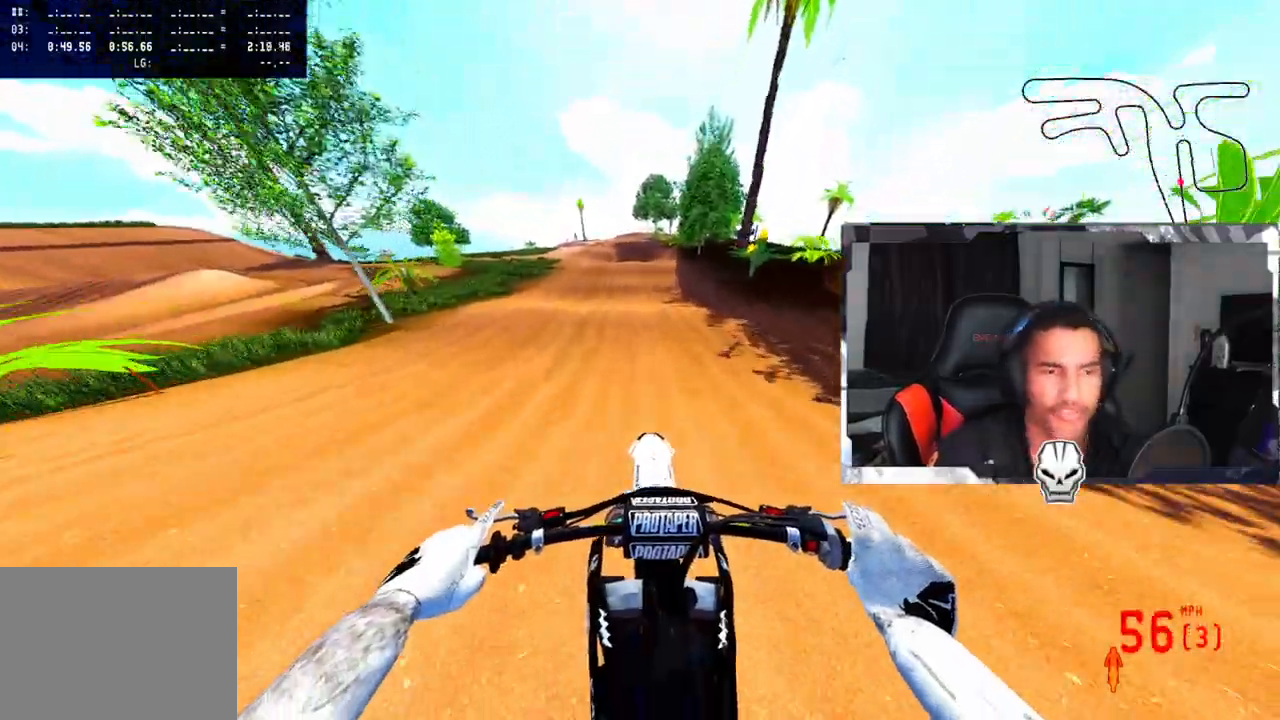
{"buttons": ["R2"], "left_stick": "center", "right_stick": "center", "events": [[17, "right_stick", "center"]]}
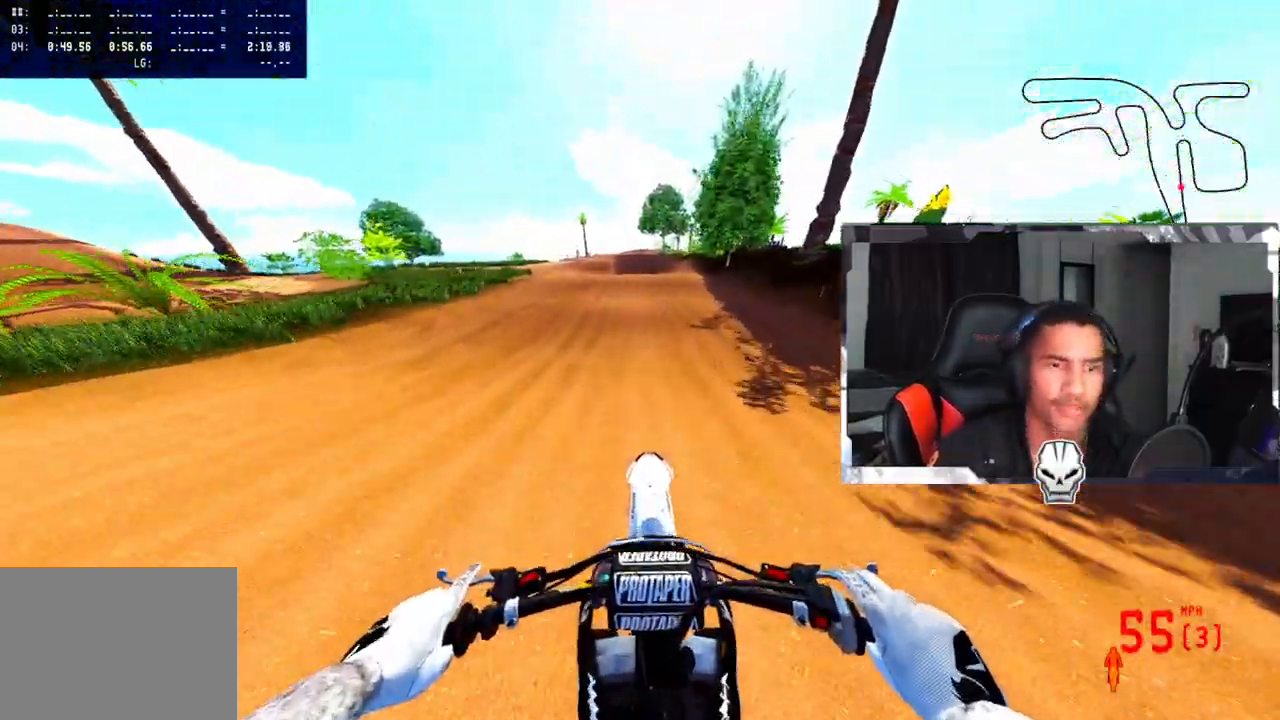
{"buttons": ["R2"], "left_stick": "center", "right_stick": "center", "events": [[117, "right_stick", "up-right"], [267, "right_stick", "center"]]}
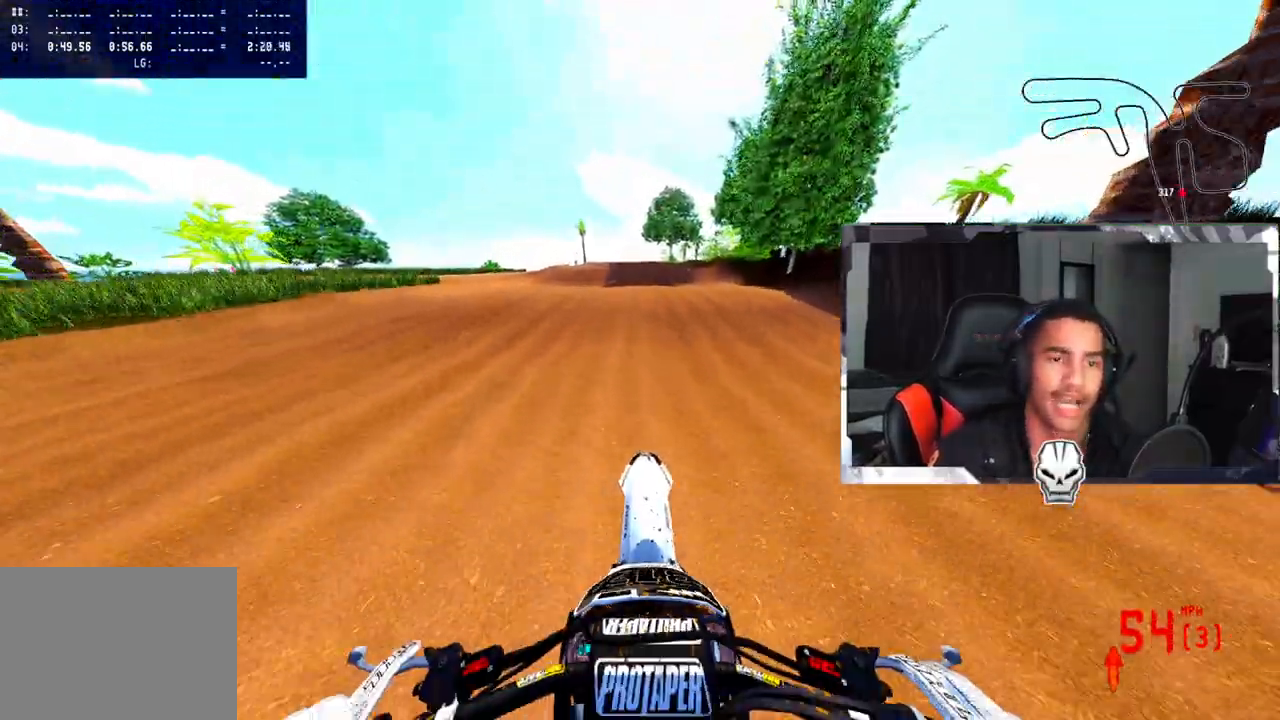
{"buttons": ["R2"], "left_stick": "center", "right_stick": "up", "events": [[450, "right_stick", "up"]]}
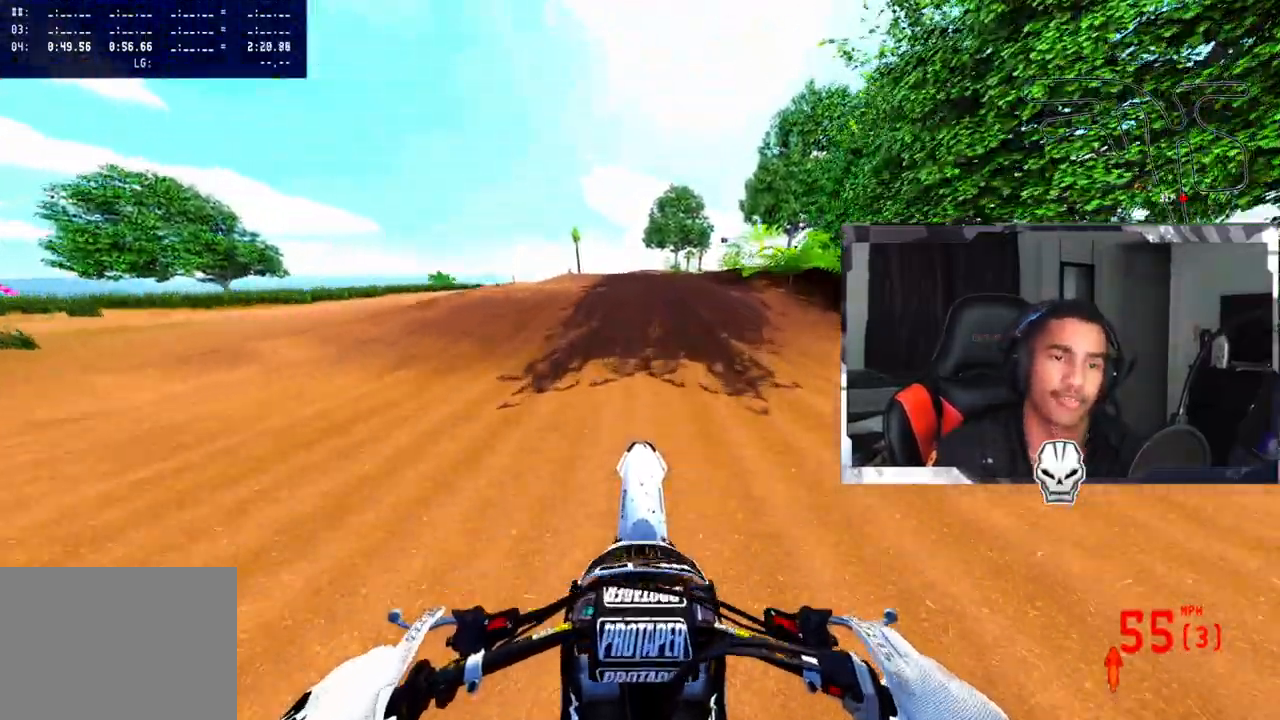
{"buttons": ["R2"], "left_stick": "center", "right_stick": "up", "events": [[133, "right_stick", "center"], [467, "right_stick", "up"]]}
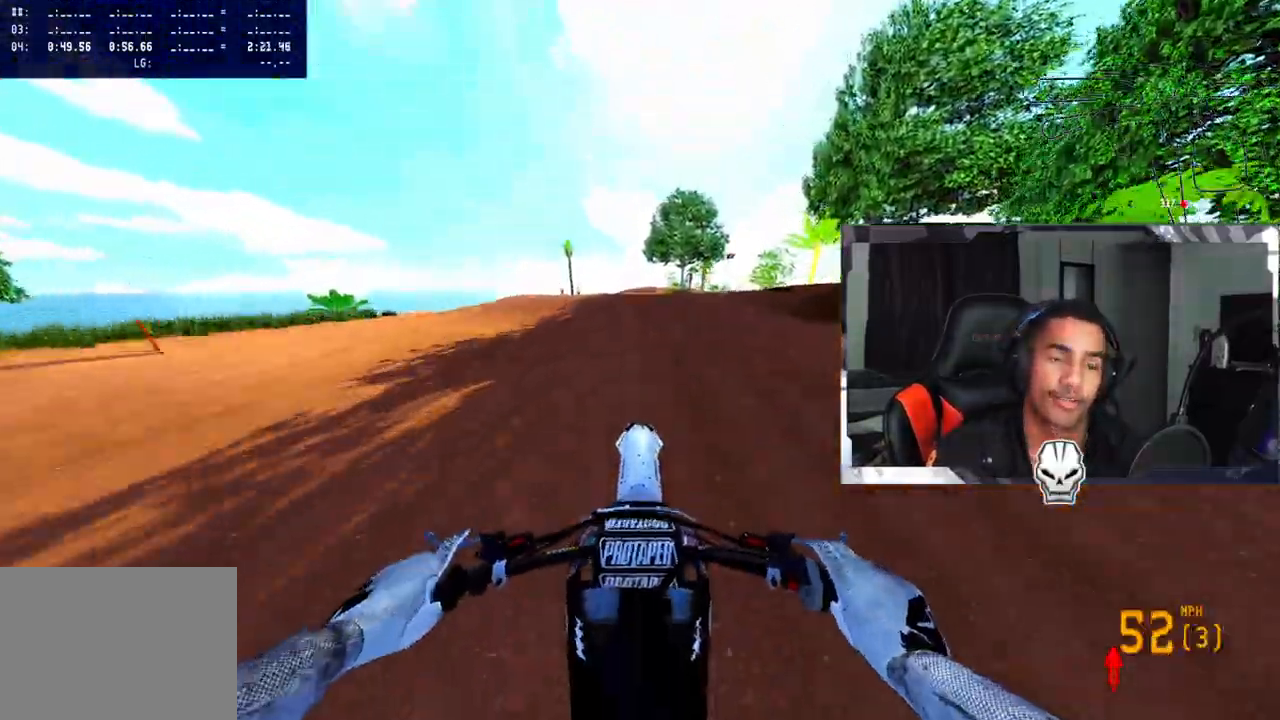
{"buttons": ["R2"], "left_stick": "center", "right_stick": "center", "events": [[283, "right_stick", "center"]]}
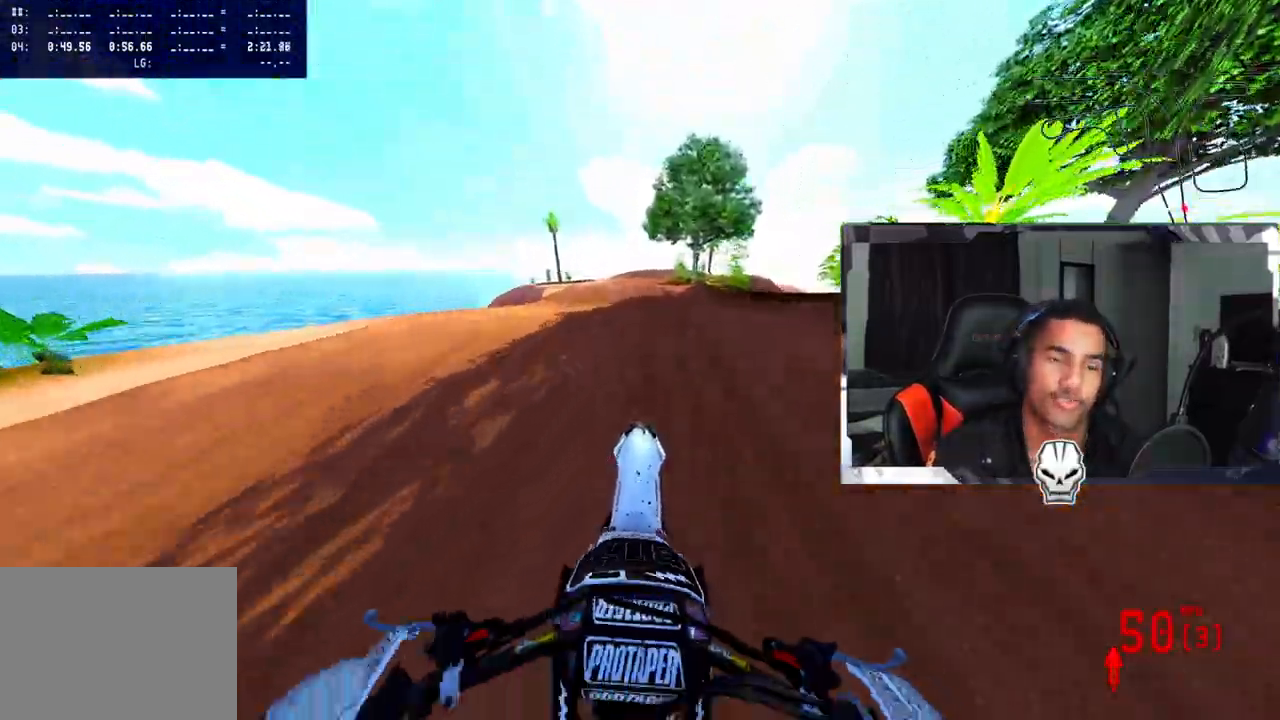
{"buttons": ["R2"], "left_stick": "center", "right_stick": "up-right", "events": [[317, "right_stick", "up-right"]]}
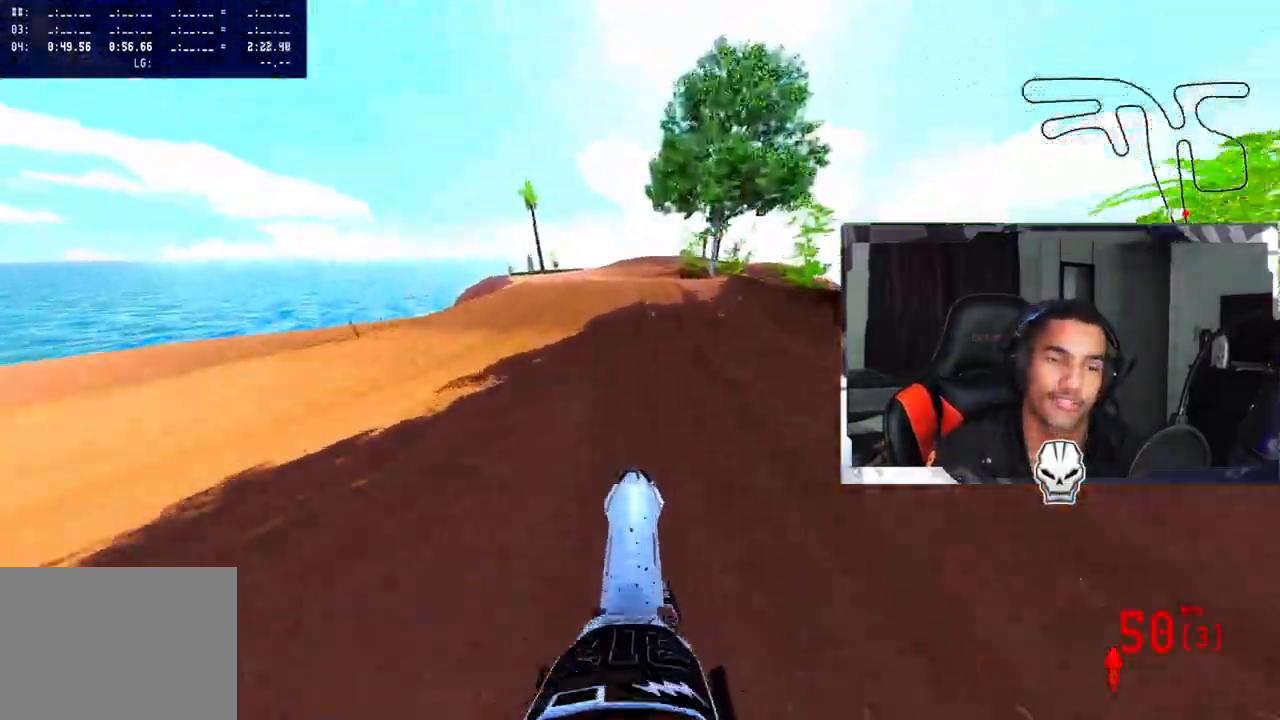
{"buttons": ["R2"], "left_stick": "center", "right_stick": "up-right", "events": [[150, "right_stick", "center"], [250, "left_stick", "up-right"], [367, "left_stick", "center"], [417, "right_stick", "up-right"]]}
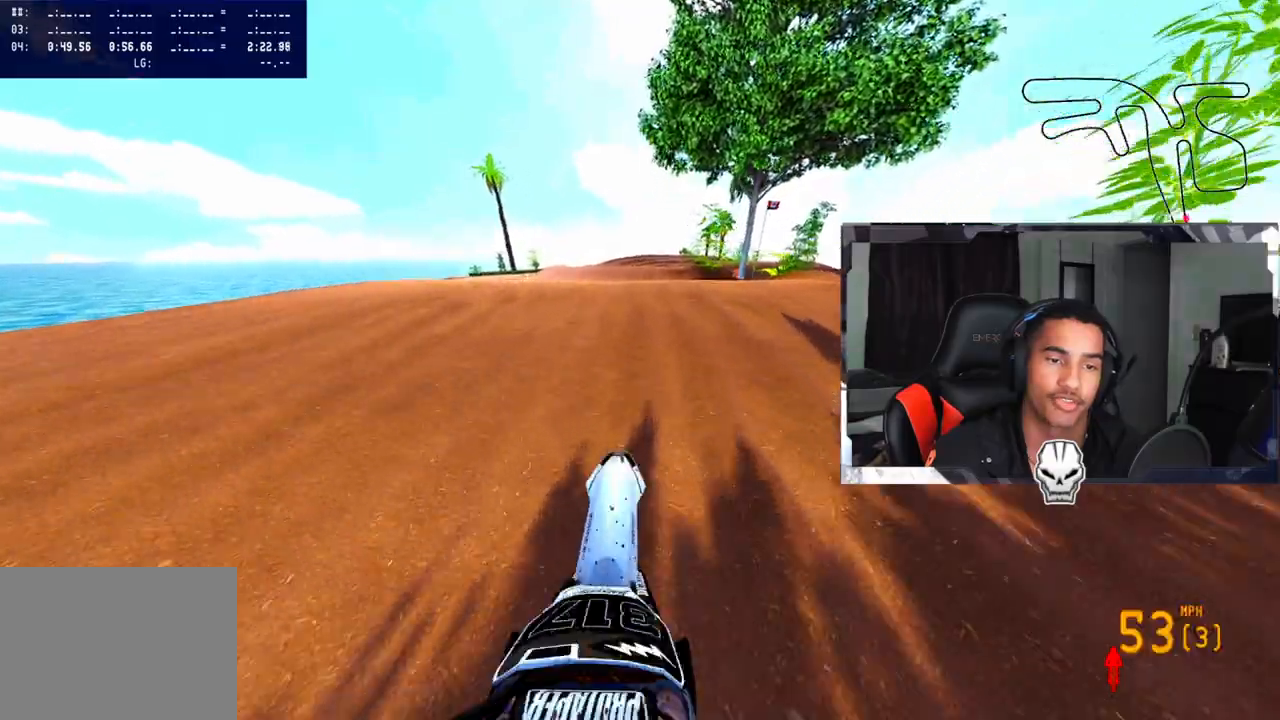
{"buttons": [], "left_stick": "right", "right_stick": "center", "events": [[383, "R2", "up"], [383, "right_stick", "center"], [500, "left_stick", "right"]]}
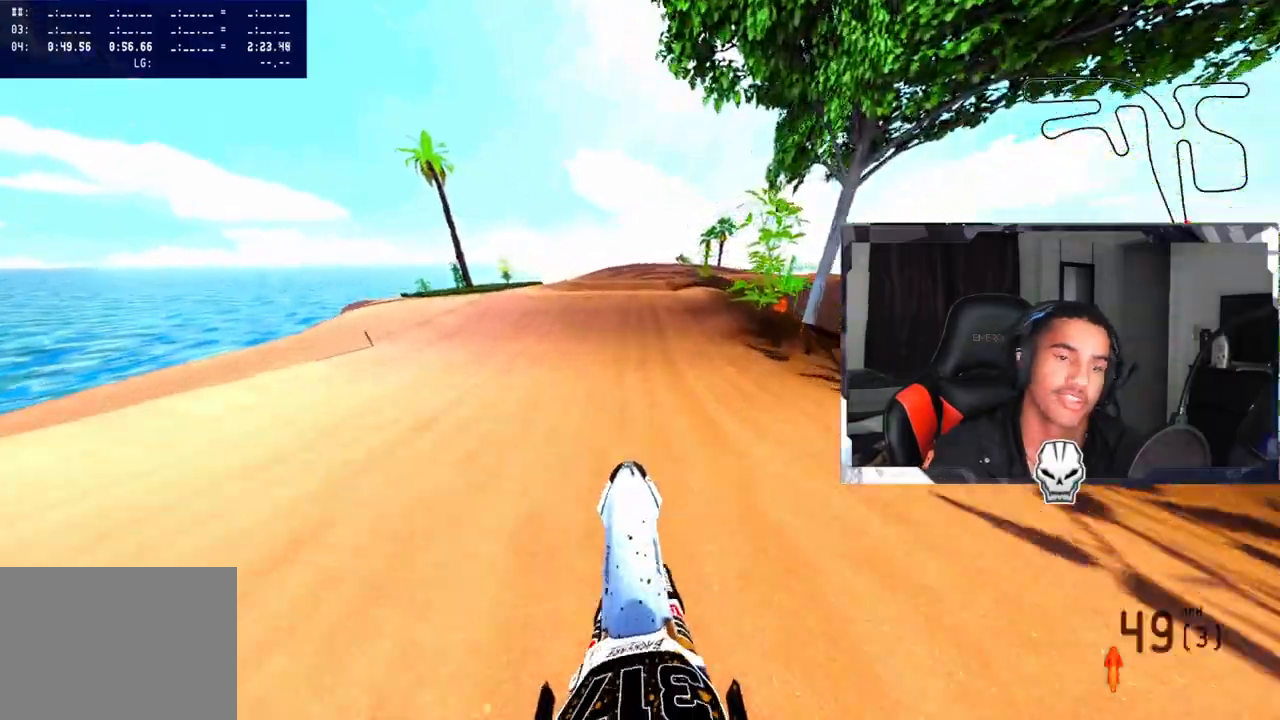
{"buttons": [], "left_stick": "center", "right_stick": "center", "events": [[17, "TRIANGLE", "down"], [50, "left_stick", "center"], [150, "TRIANGLE", "up"]]}
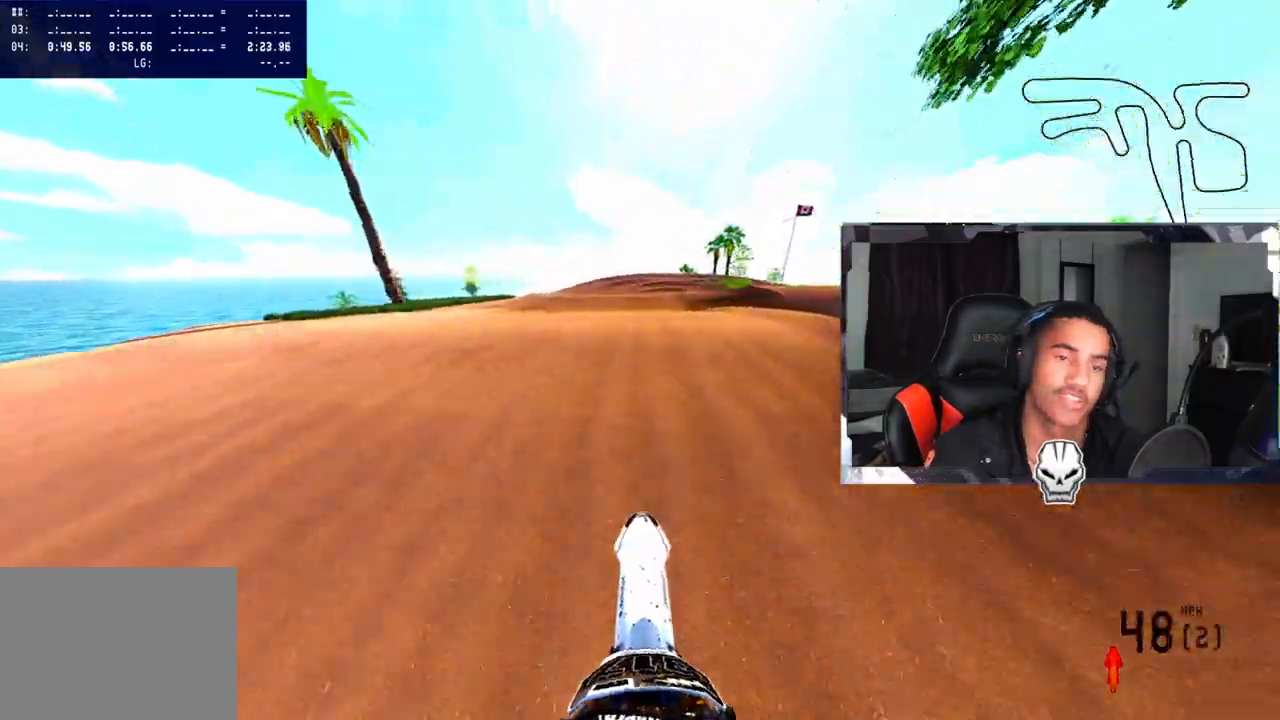
{"buttons": [], "left_stick": "center", "right_stick": "center", "events": [[33, "R2", "down"], [83, "right_stick", "up-right"], [250, "R2", "up"], [283, "right_stick", "center"], [367, "TRIANGLE", "down"], [483, "TRIANGLE", "up"]]}
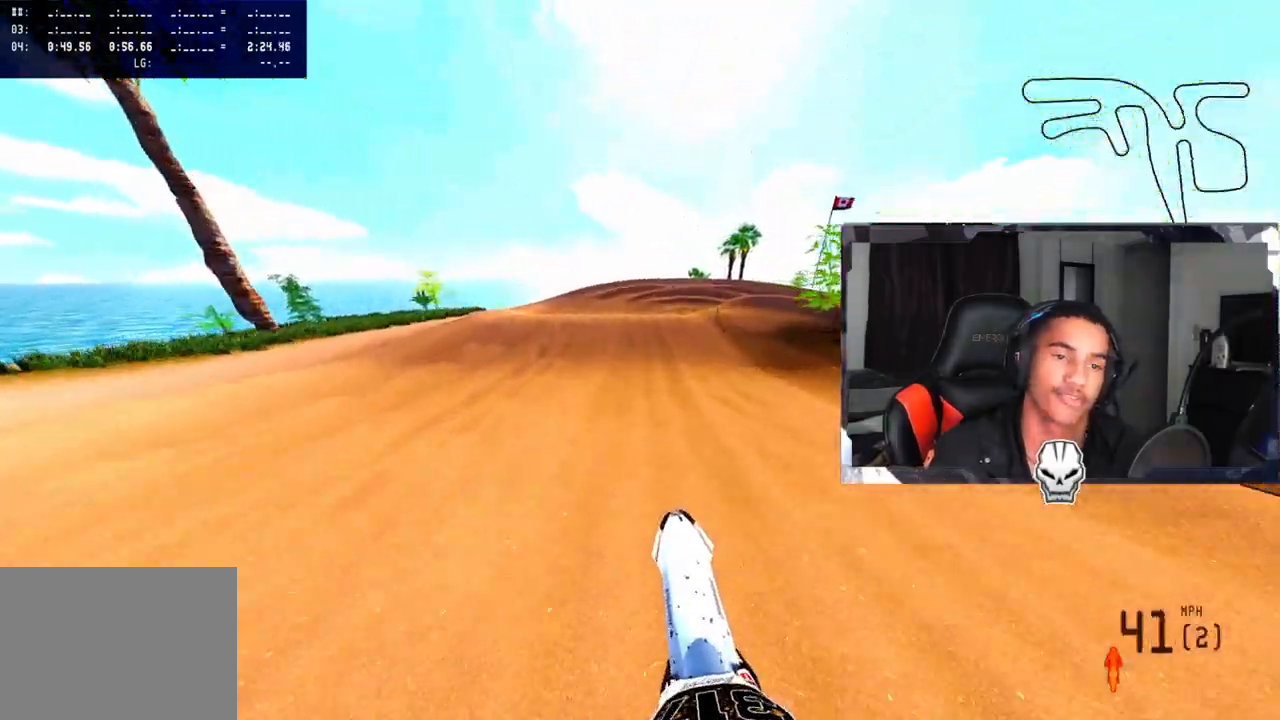
{"buttons": [], "left_stick": "center", "right_stick": "center", "events": [[50, "left_stick", "right"], [350, "left_stick", "center"]]}
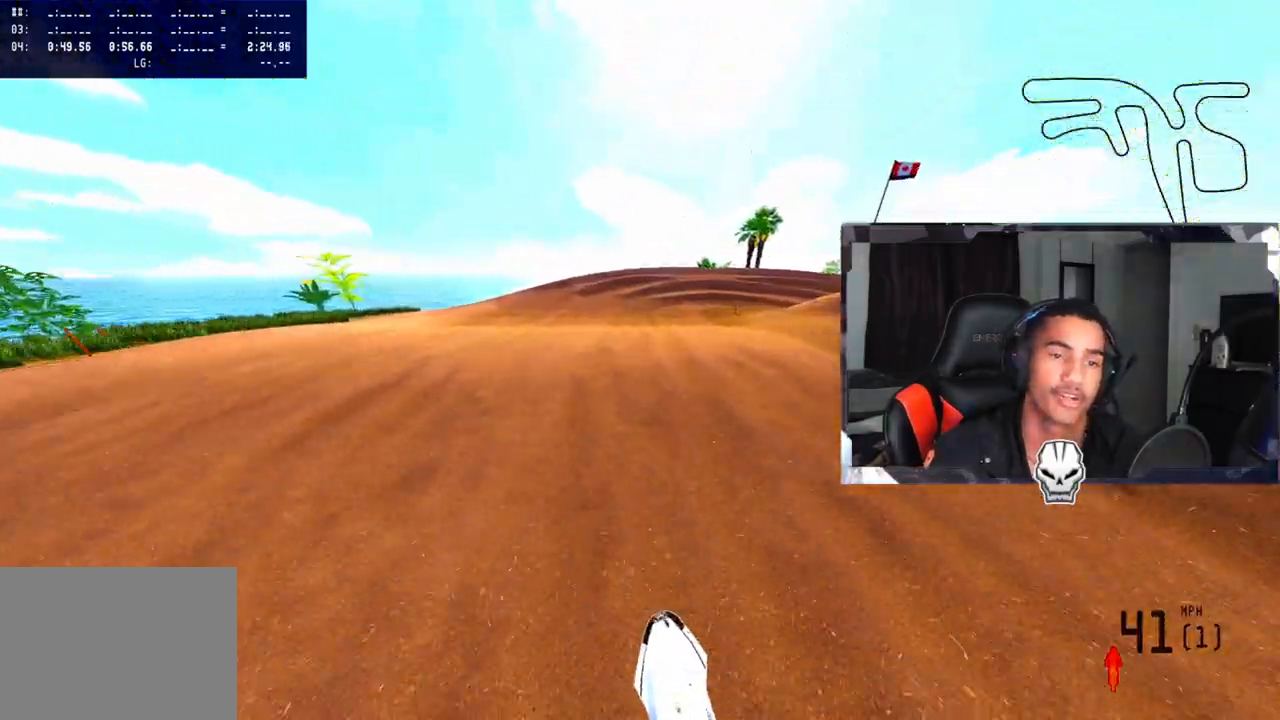
{"buttons": [], "left_stick": "right", "right_stick": "up-right", "events": [[217, "right_stick", "up-right"], [367, "left_stick", "right"]]}
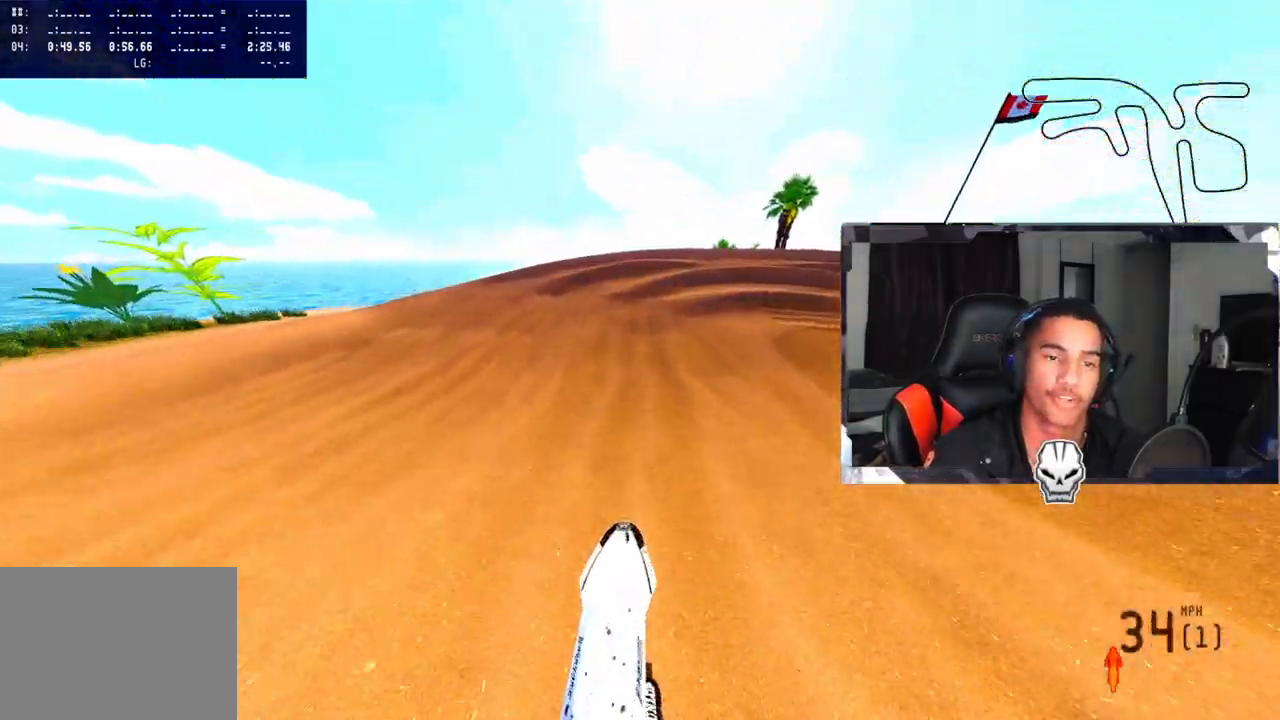
{"buttons": [], "left_stick": "right", "right_stick": "left", "events": [[83, "left_stick", "up-right"], [150, "right_stick", "center"], [217, "R3", "down"], [300, "R3", "up"], [333, "left_stick", "right"], [400, "right_stick", "left"]]}
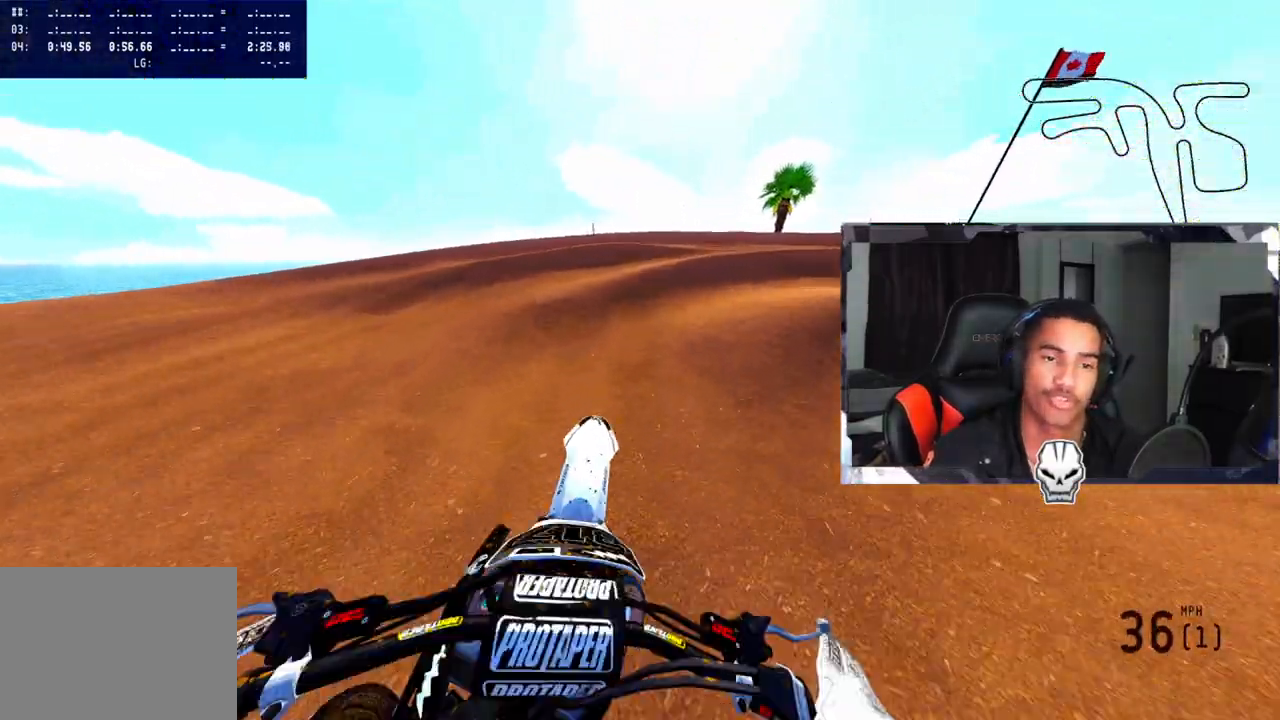
{"buttons": [], "left_stick": "right", "right_stick": "up-left", "events": [[383, "right_stick", "up-left"]]}
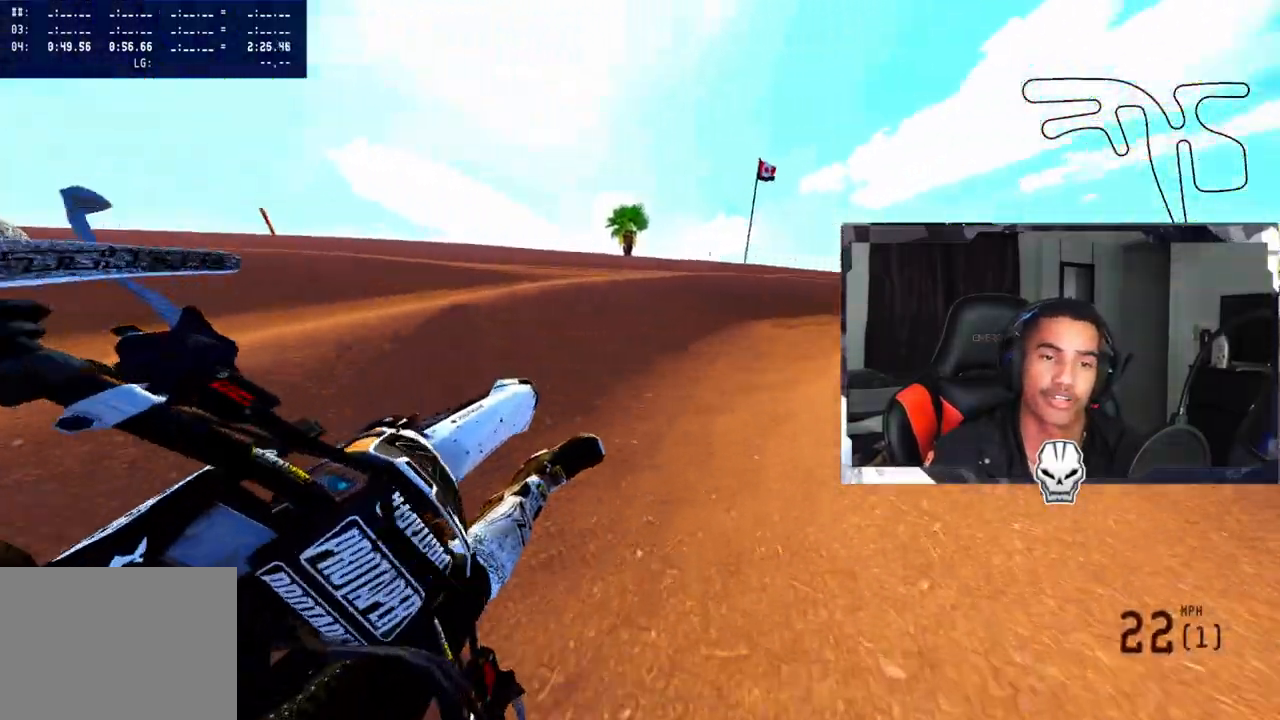
{"buttons": ["R2"], "left_stick": "right", "right_stick": "up-left", "events": [[83, "R2", "down"], [150, "R2", "up"], [217, "R2", "down"]]}
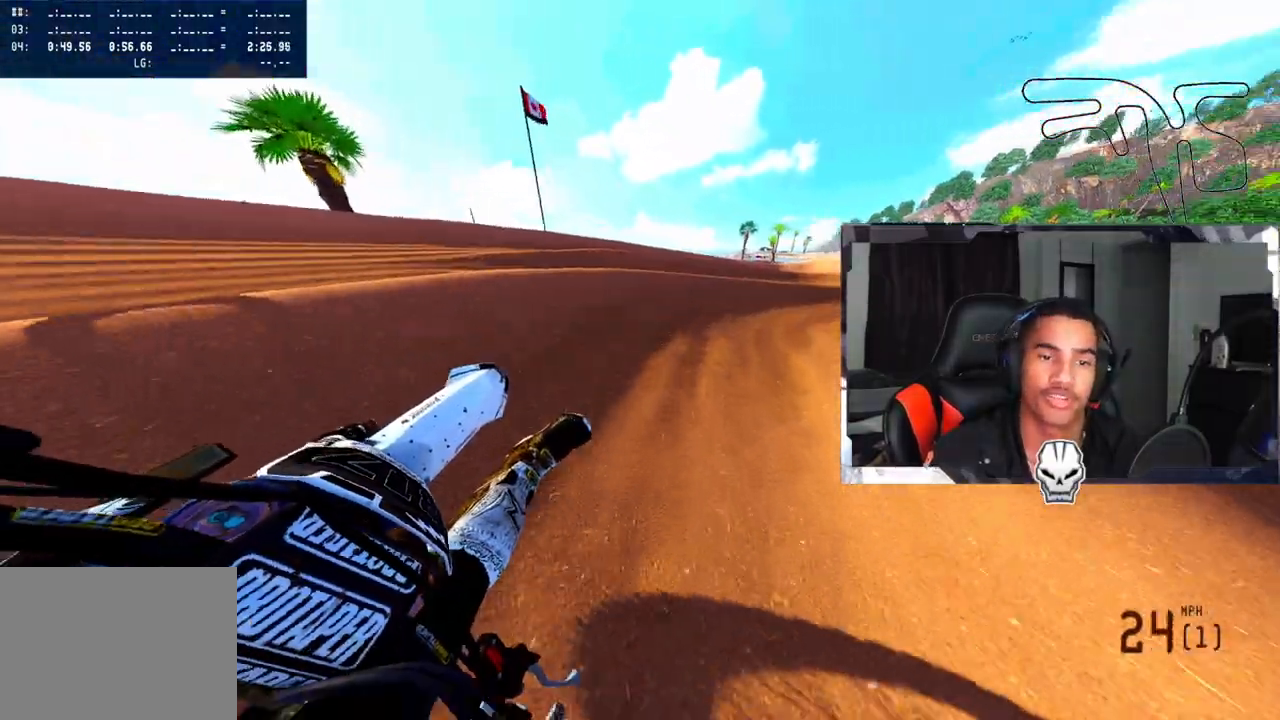
{"buttons": ["R2"], "left_stick": "up-right", "right_stick": "up-left", "events": [[33, "R2", "up"], [117, "R2", "down"], [183, "left_stick", "up-right"]]}
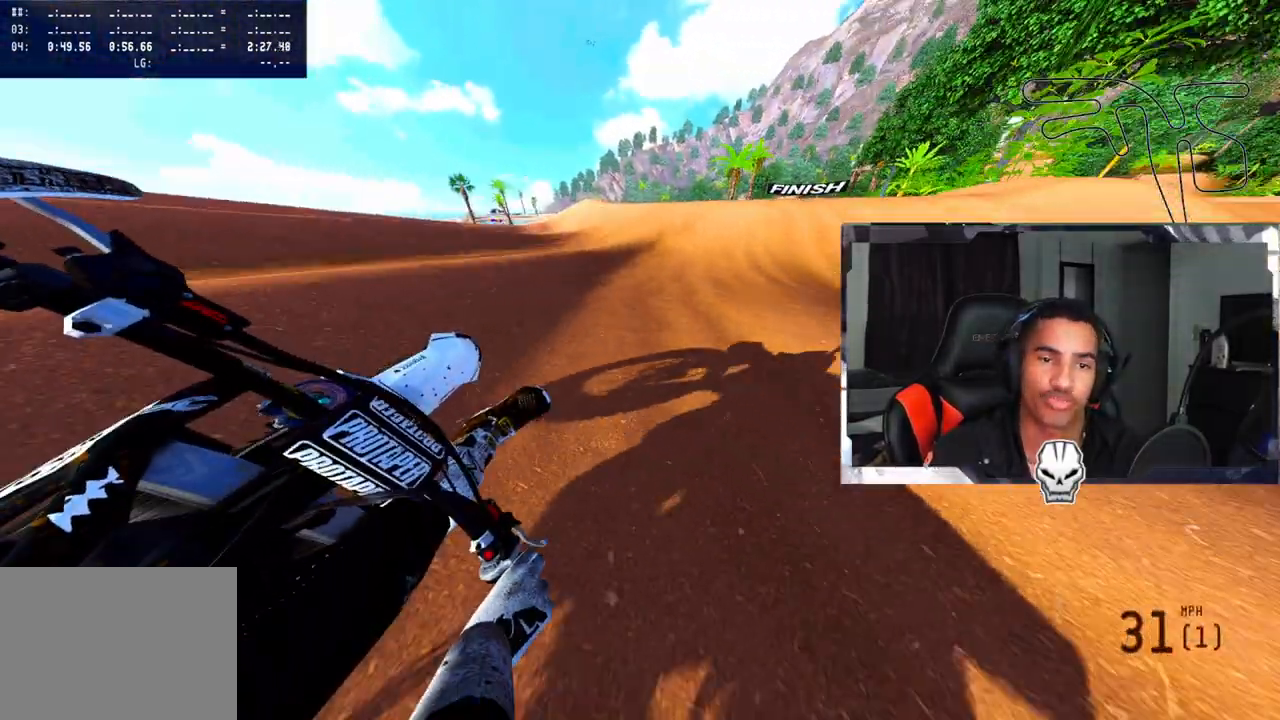
{"buttons": ["CROSS", "R2", "R3"], "left_stick": "center", "right_stick": "center", "events": [[100, "left_stick", "up-left"], [100, "right_stick", "up"], [267, "left_stick", "center"], [300, "right_stick", "center"], [467, "CROSS", "down"], [467, "R3", "down"]]}